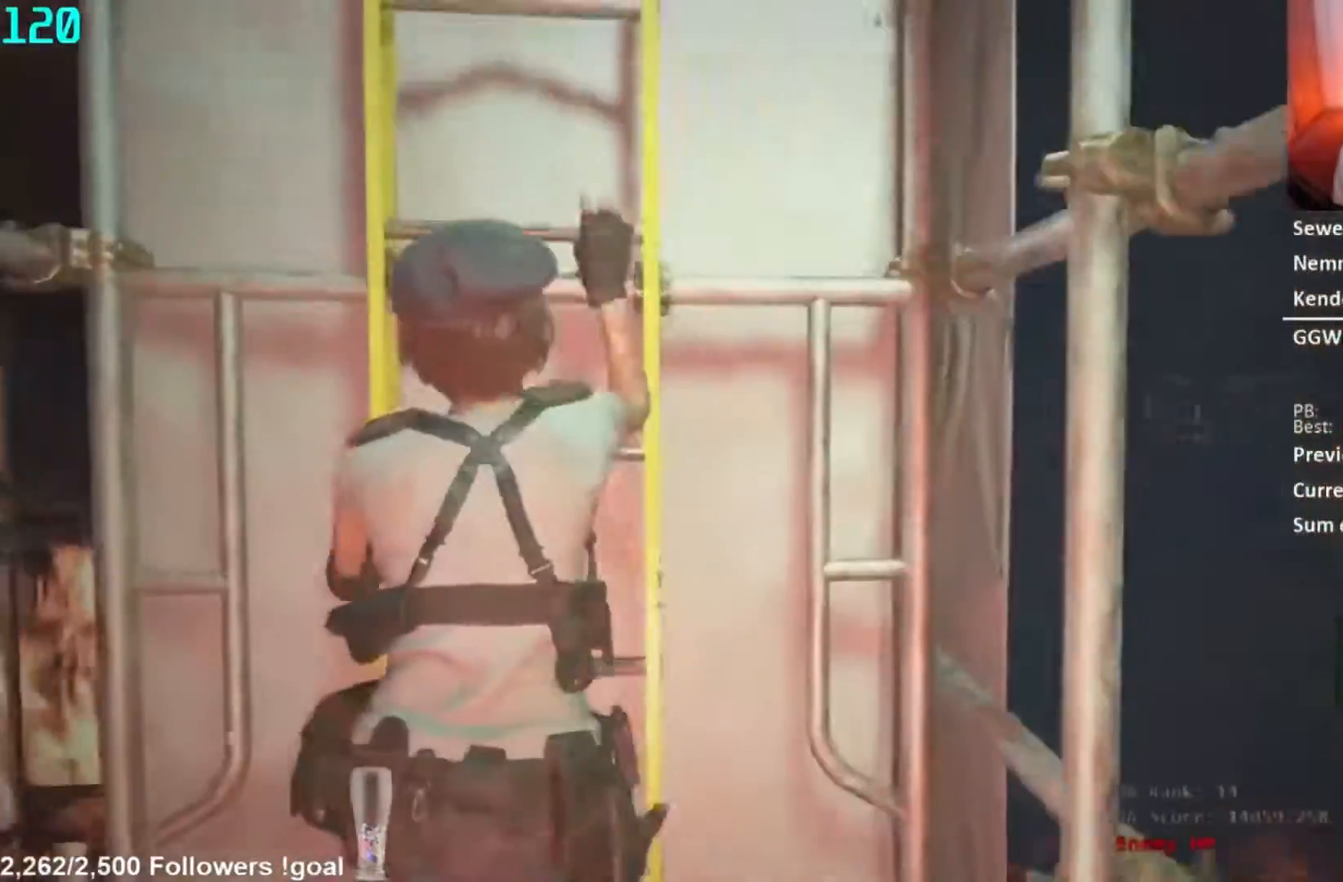
Gameplay with a controller (Xbox layout); each line is a JSON object with the inputs held at the frame after it. "button_events" lists button changes between this image and that frame as [ms after this image, input, new state], when the widget could be followed in between (sticks are given only as held states). Not read: SELECT.
{"buttons": [], "left_stick": "up", "right_stick": "center", "button_events": []}
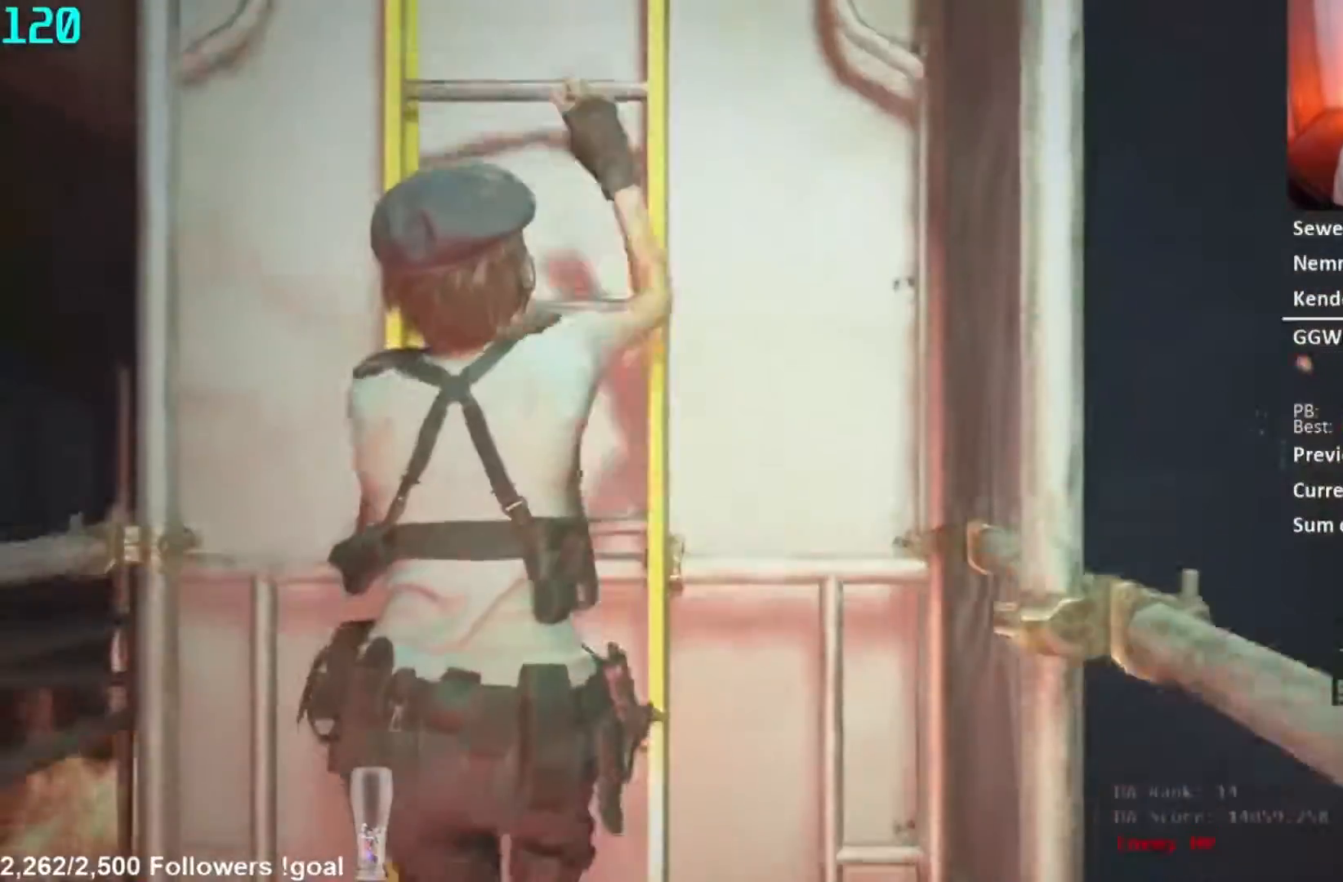
{"buttons": [], "left_stick": "up", "right_stick": "center", "button_events": []}
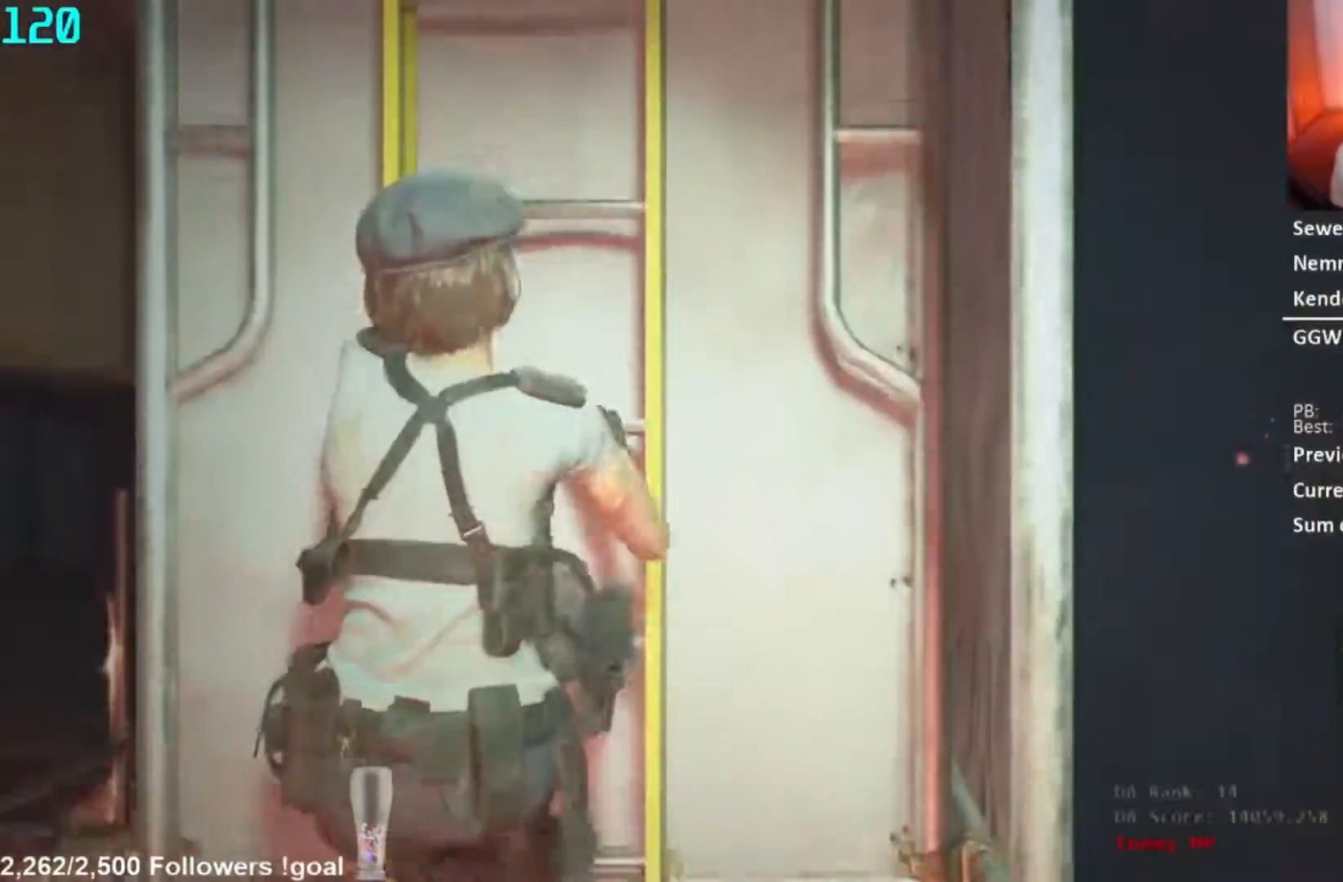
{"buttons": [], "left_stick": "up", "right_stick": "center", "button_events": []}
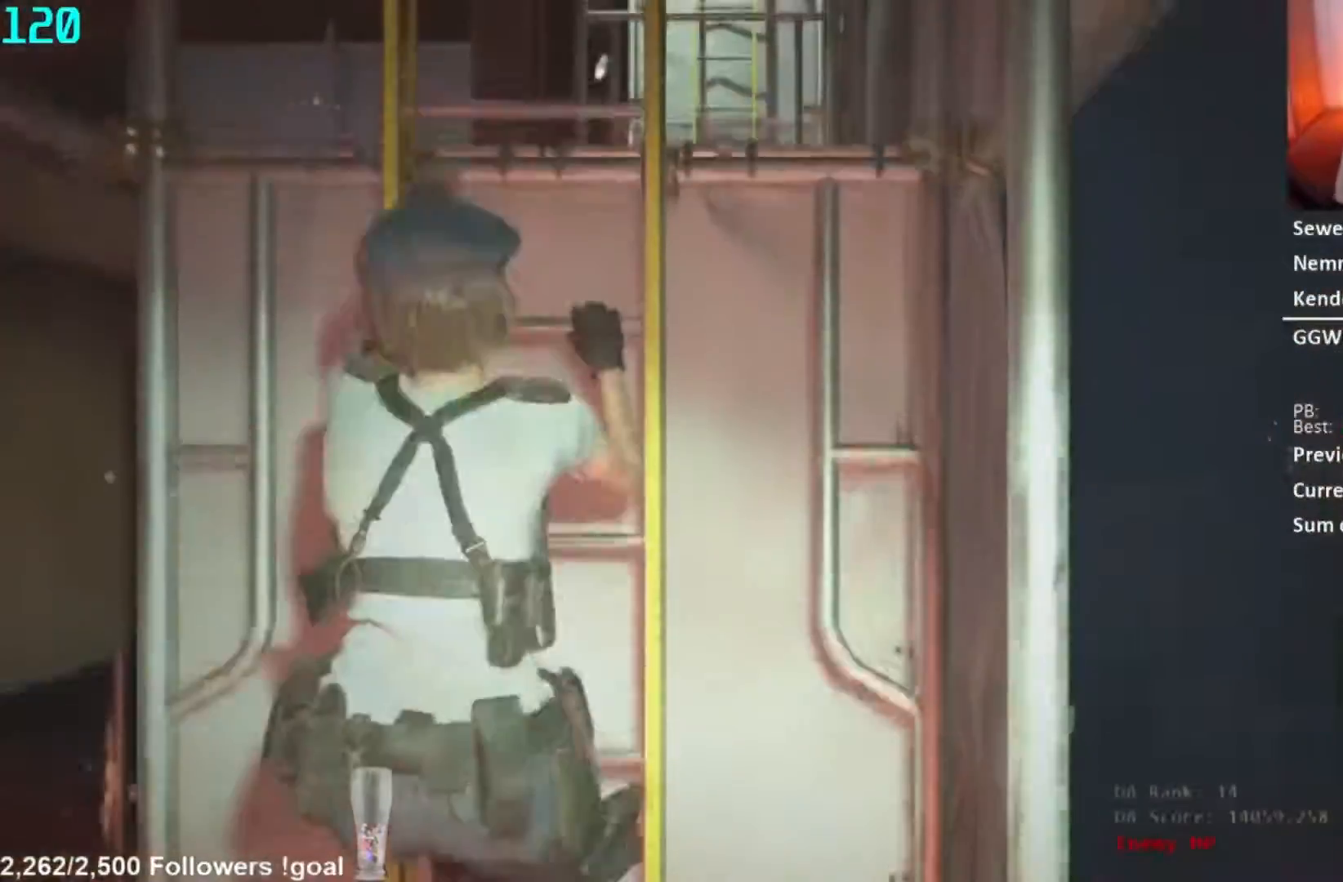
{"buttons": [], "left_stick": "up", "right_stick": "center", "button_events": []}
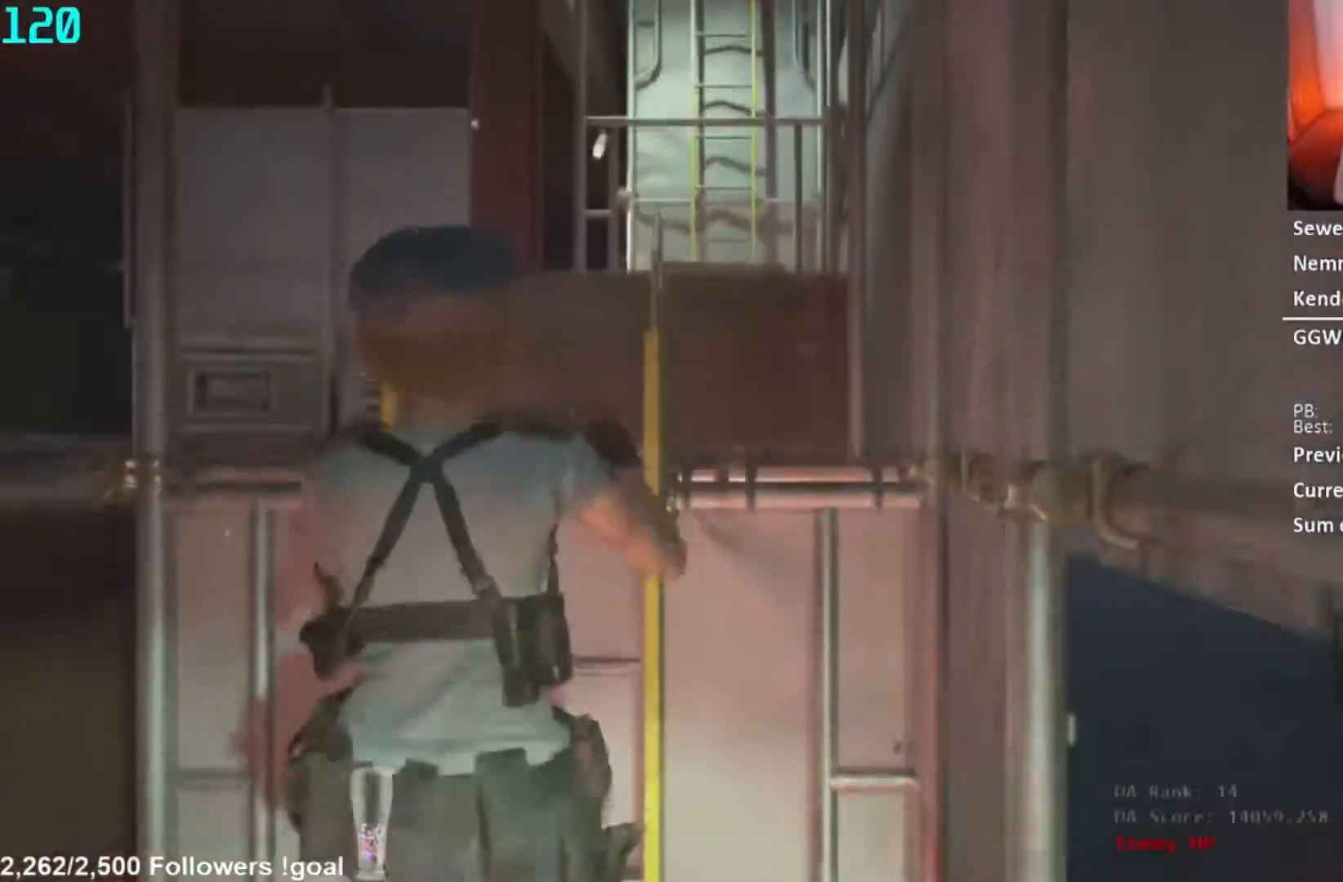
{"buttons": [], "left_stick": "up", "right_stick": "center", "button_events": []}